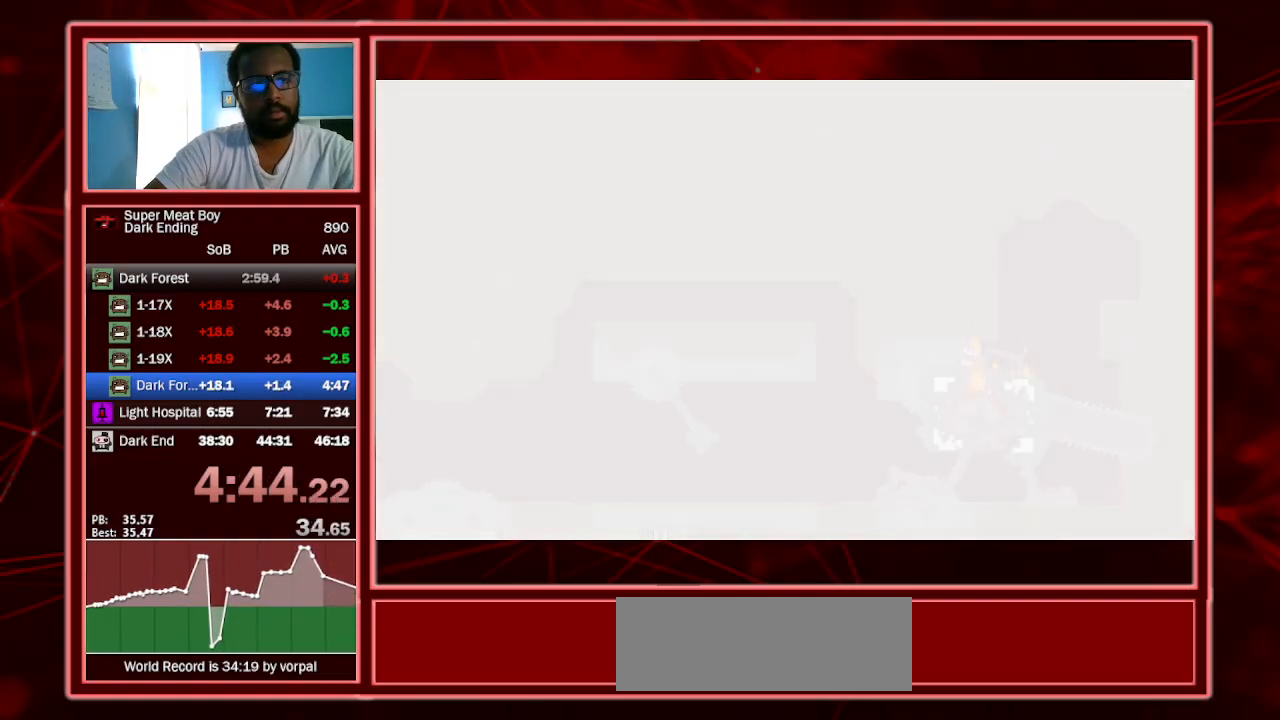
Gameplay with keyboard; each line is a JSON object with the keys held at the frame after it. "events" lists presses ("down") and releases ("up") of "a", "escape", "left", "p", "right", "s", "shift" and "space" between this image and that frame as [ms after this image, input, new state], when the widget could be followed in between. No other keys are recorded. Mouse input is not recorded.
{"keys": ["space"], "events": [[33, "space", "down"], [100, "space", "up"], [167, "space", "down"], [233, "space", "up"], [367, "space", "down"], [400, "space", "up"], [467, "space", "down"]]}
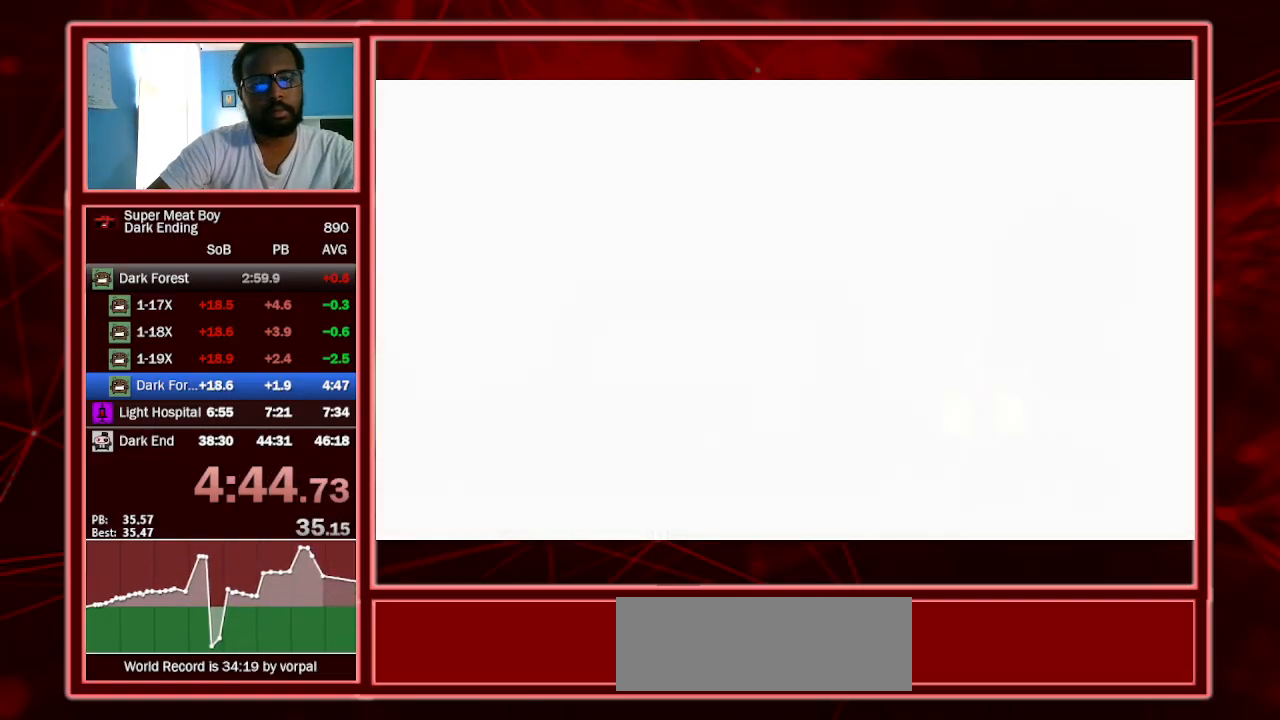
{"keys": [], "events": [[67, "space", "up"], [100, "space", "down"], [133, "space", "up"], [233, "space", "down"], [300, "space", "up"], [367, "space", "down"], [433, "space", "up"]]}
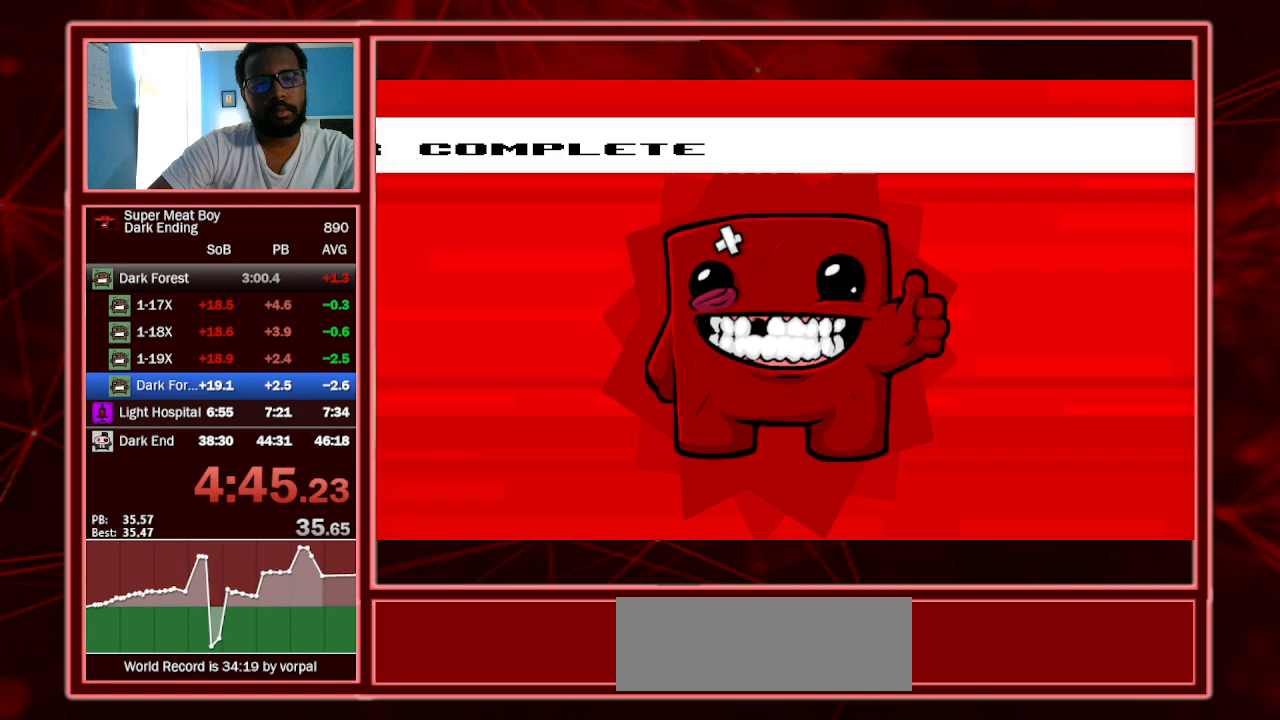
{"keys": [], "events": [[33, "space", "down"], [67, "space", "up"], [133, "space", "down"], [200, "a", "down"], [200, "space", "up"], [267, "a", "up"], [267, "space", "down"], [333, "space", "up"], [400, "space", "down"], [500, "space", "up"]]}
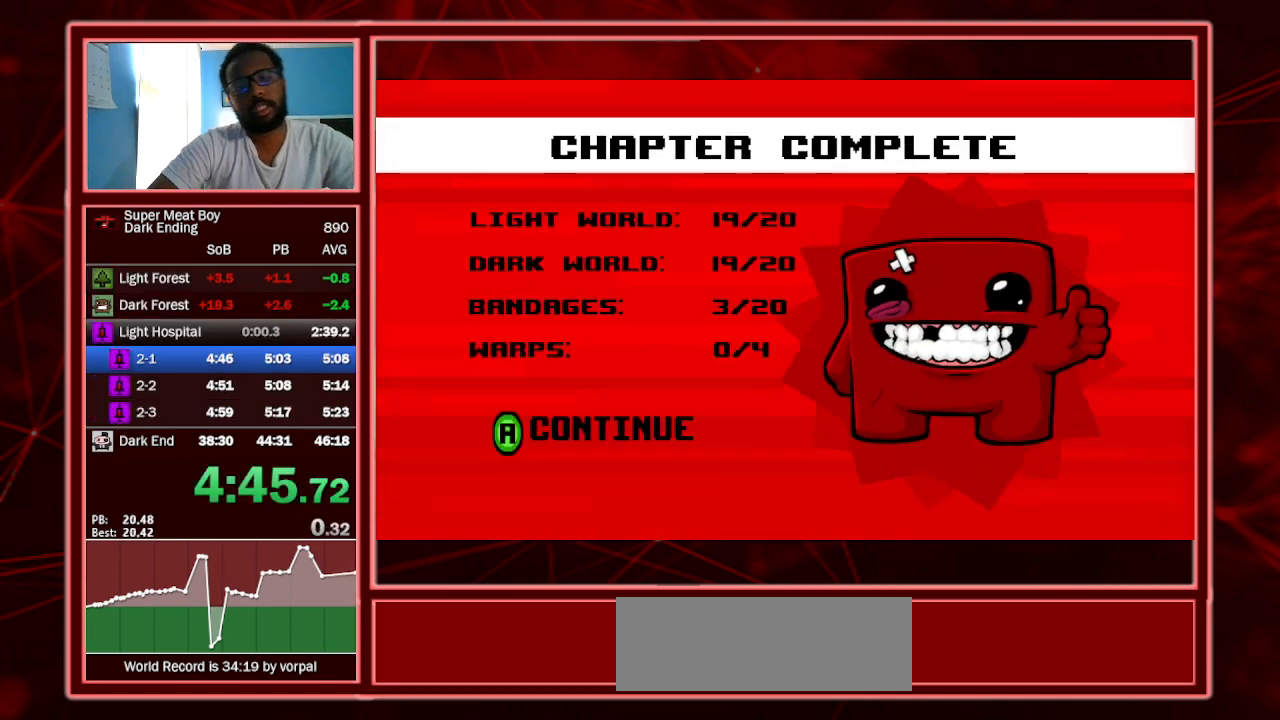
{"keys": [], "events": [[33, "space", "down"], [100, "space", "up"], [200, "space", "down"], [233, "space", "up"], [333, "space", "down"], [367, "space", "up"], [467, "space", "down"], [500, "space", "up"]]}
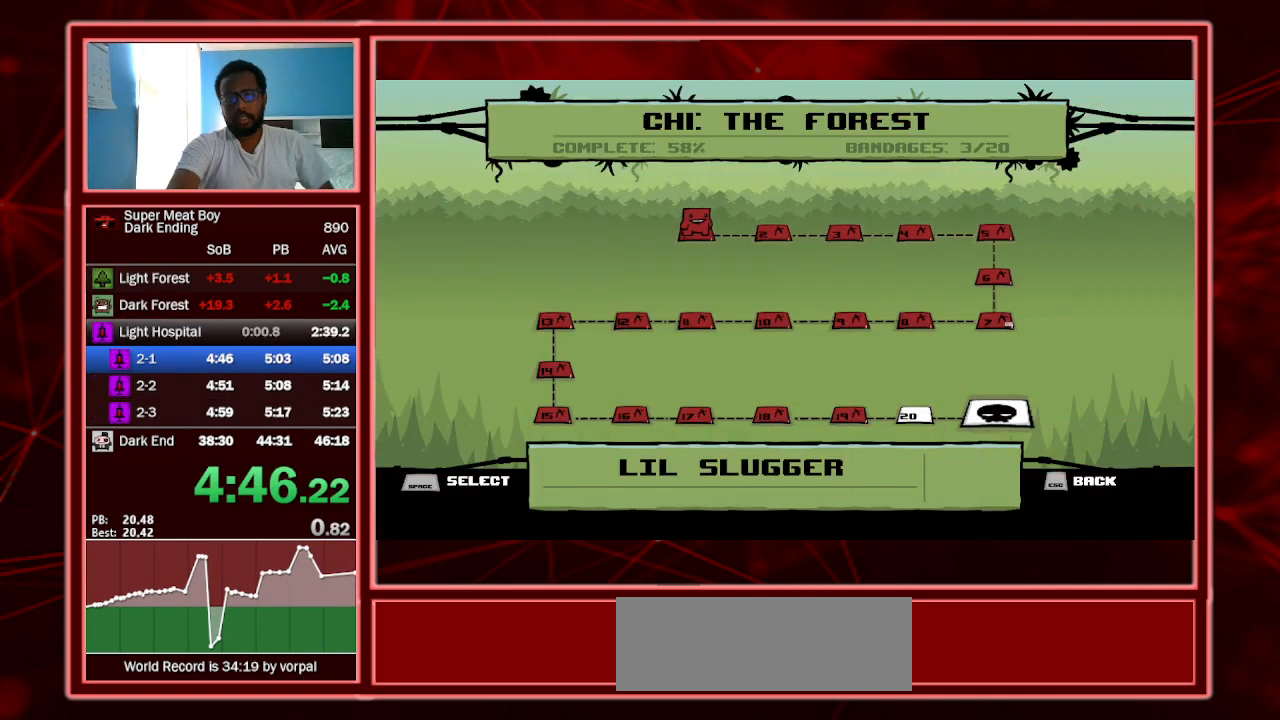
{"keys": [], "events": [[100, "space", "down"], [167, "space", "up"], [233, "space", "down"], [300, "space", "up"], [400, "space", "down"], [467, "space", "up"]]}
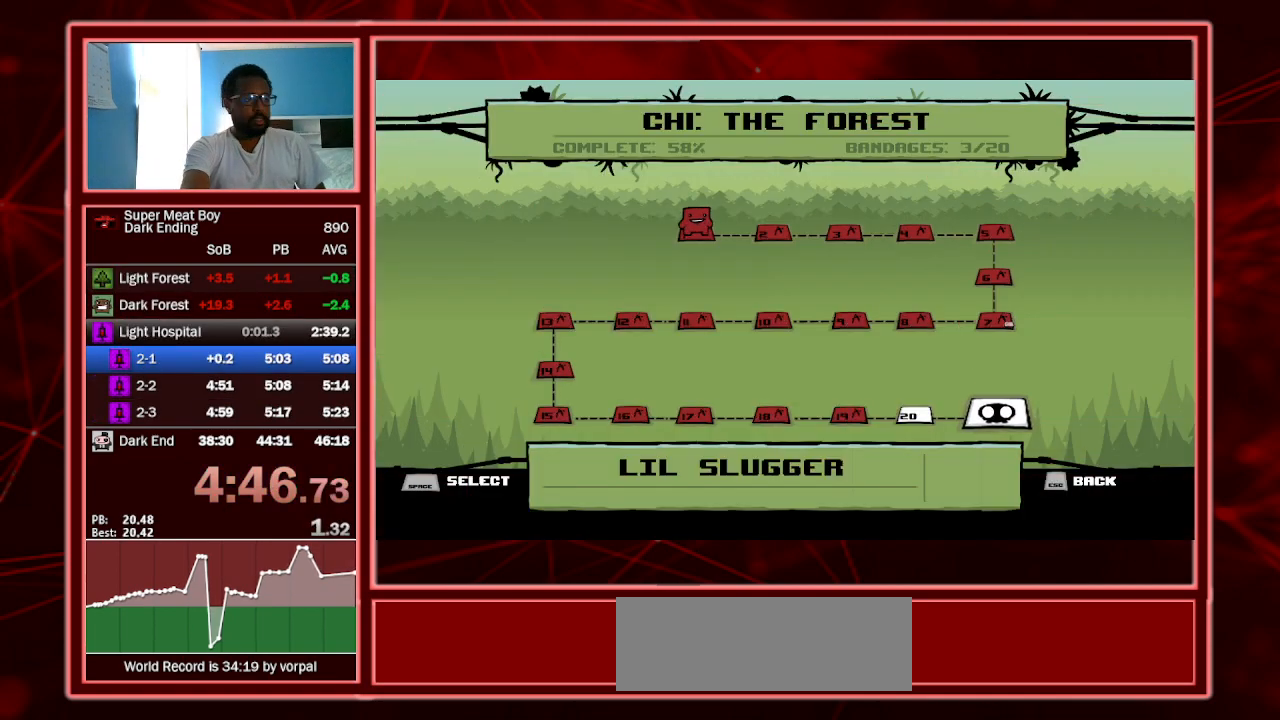
{"keys": ["space"], "events": [[33, "space", "down"], [100, "space", "up"], [200, "space", "down"], [267, "space", "up"], [300, "space", "down"], [400, "space", "up"], [500, "space", "down"]]}
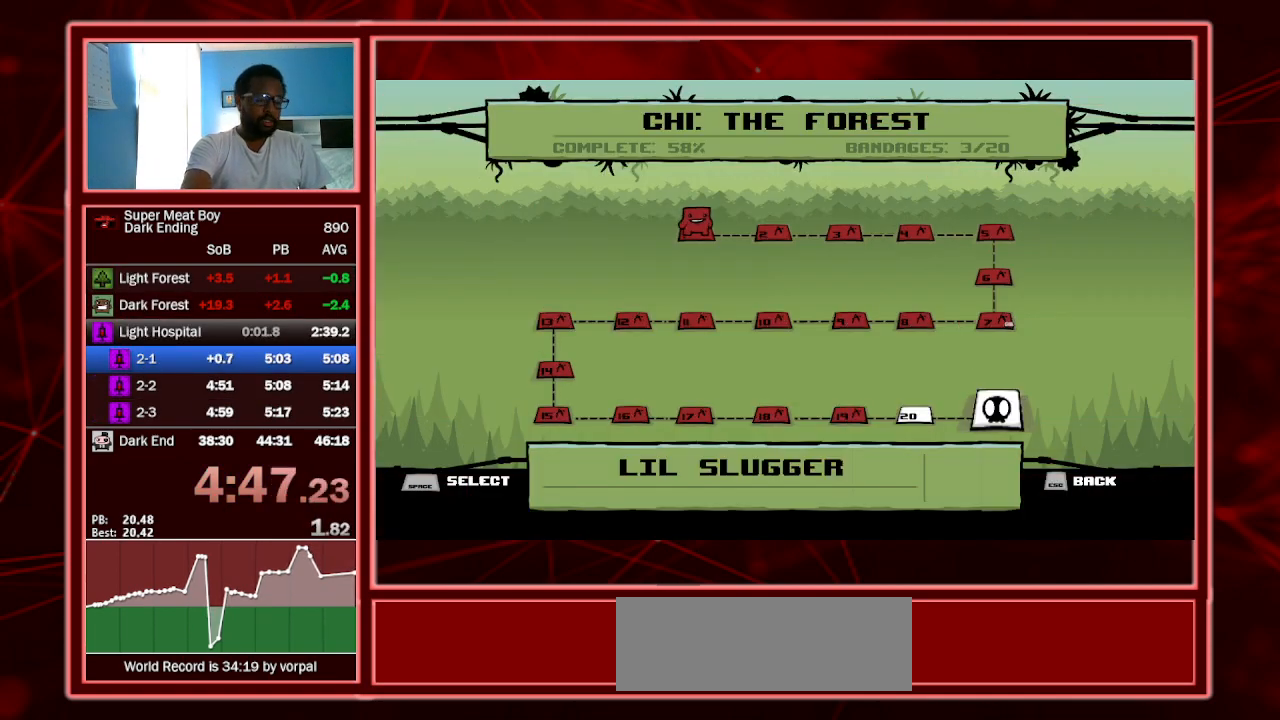
{"keys": ["space"], "events": [[33, "space", "up"], [100, "space", "down"], [167, "space", "up"], [233, "space", "down"], [267, "space", "up"], [367, "space", "down"]]}
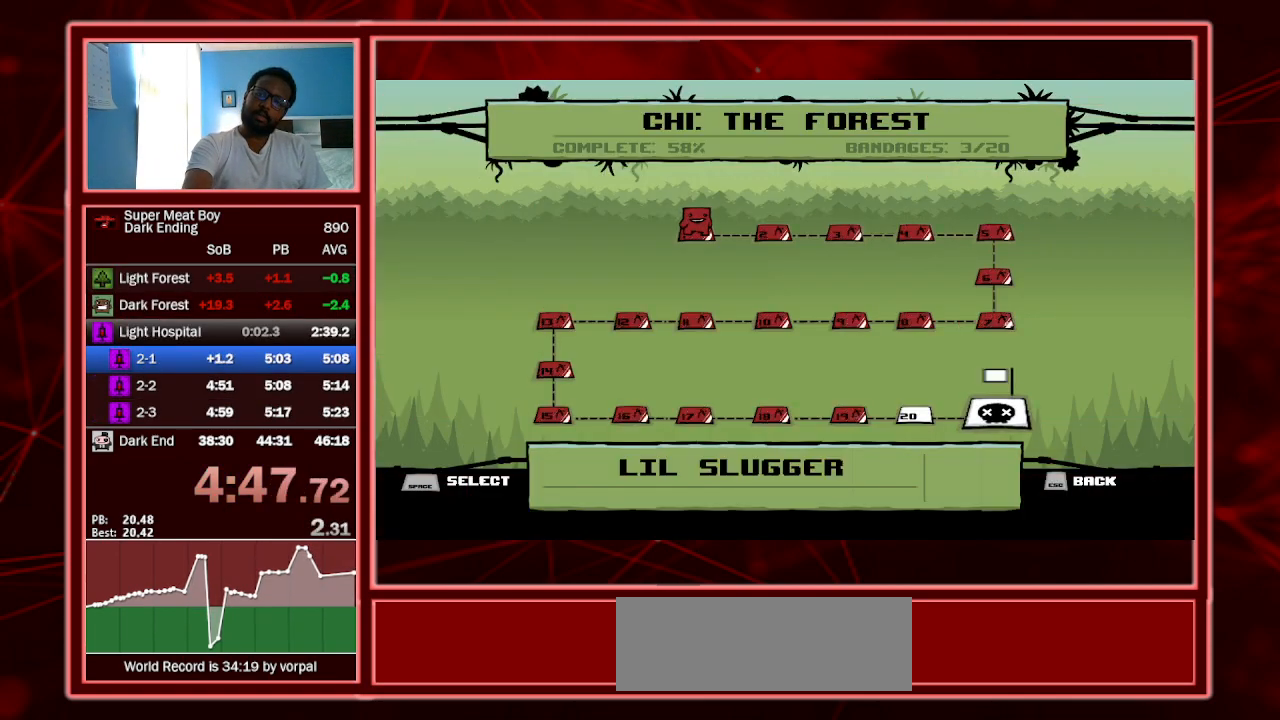
{"keys": ["space"], "events": [[67, "space", "up"], [133, "space", "down"], [200, "space", "up"], [300, "space", "down"], [333, "space", "up"], [367, "space", "down"], [467, "space", "up"], [500, "space", "down"]]}
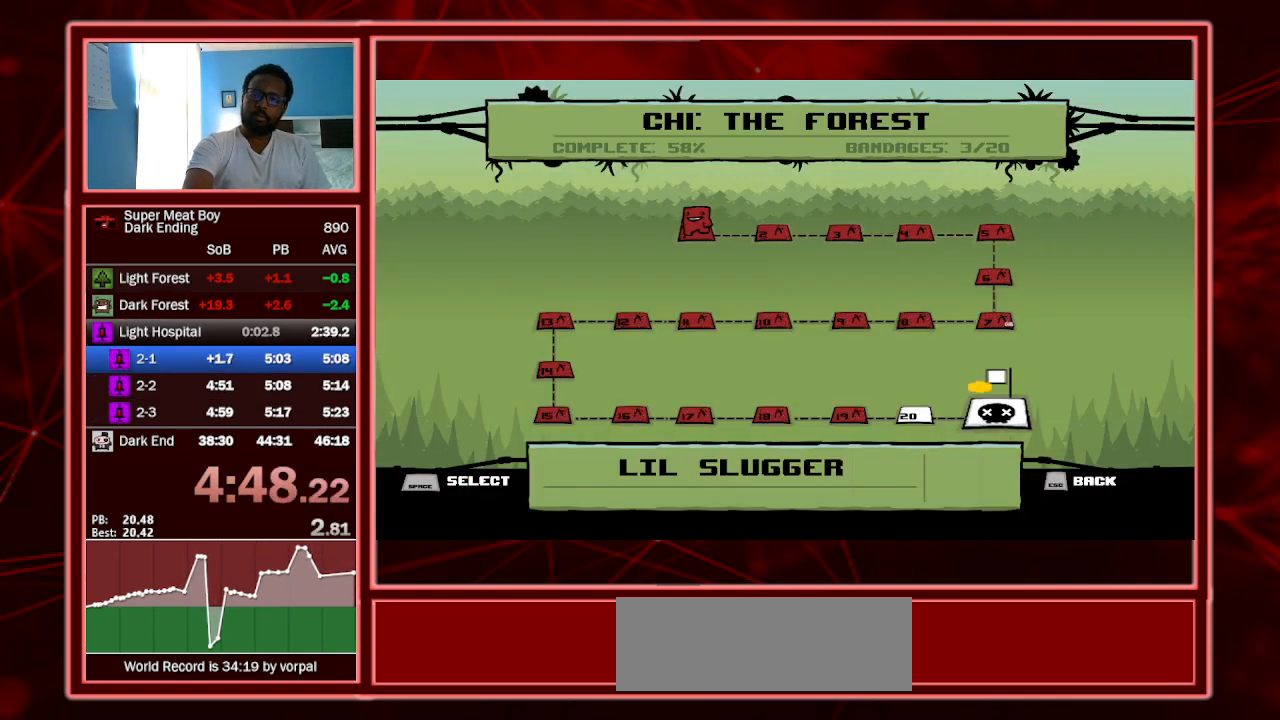
{"keys": [], "events": [[67, "space", "up"], [167, "space", "down"], [200, "space", "up"], [267, "space", "down"], [367, "space", "up"], [400, "space", "down"], [500, "space", "up"]]}
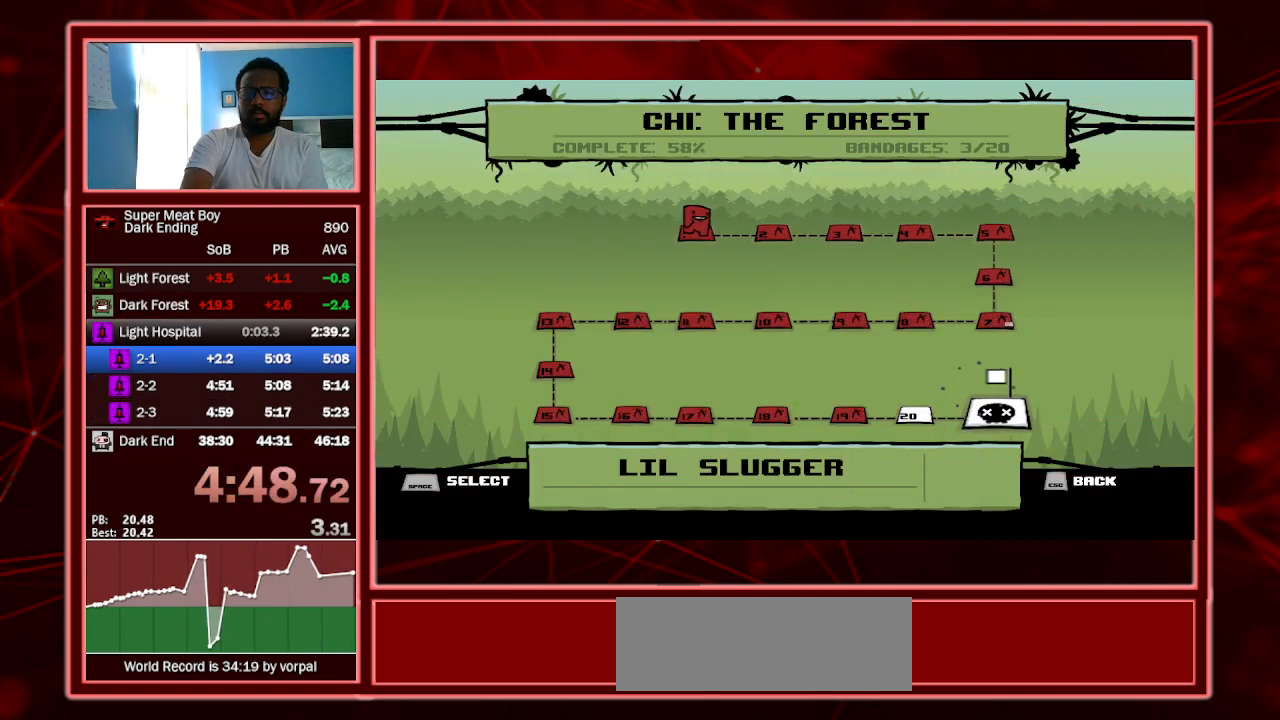
{"keys": ["space"], "events": [[33, "space", "down"], [133, "space", "up"], [167, "space", "down"], [233, "space", "up"], [333, "space", "down"], [400, "space", "up"], [467, "space", "down"]]}
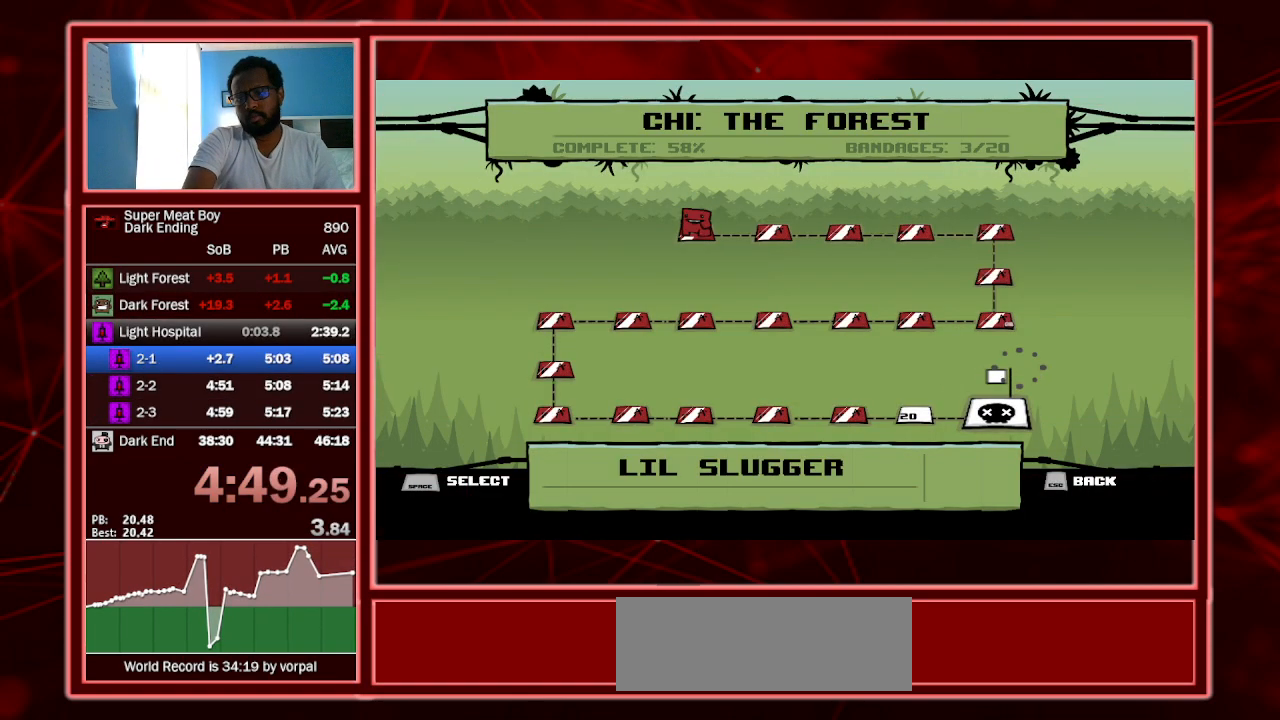
{"keys": ["space"], "events": [[67, "space", "up"], [100, "space", "down"], [167, "space", "up"], [233, "space", "down"], [300, "space", "up"], [333, "space", "down"], [433, "space", "up"], [467, "space", "down"]]}
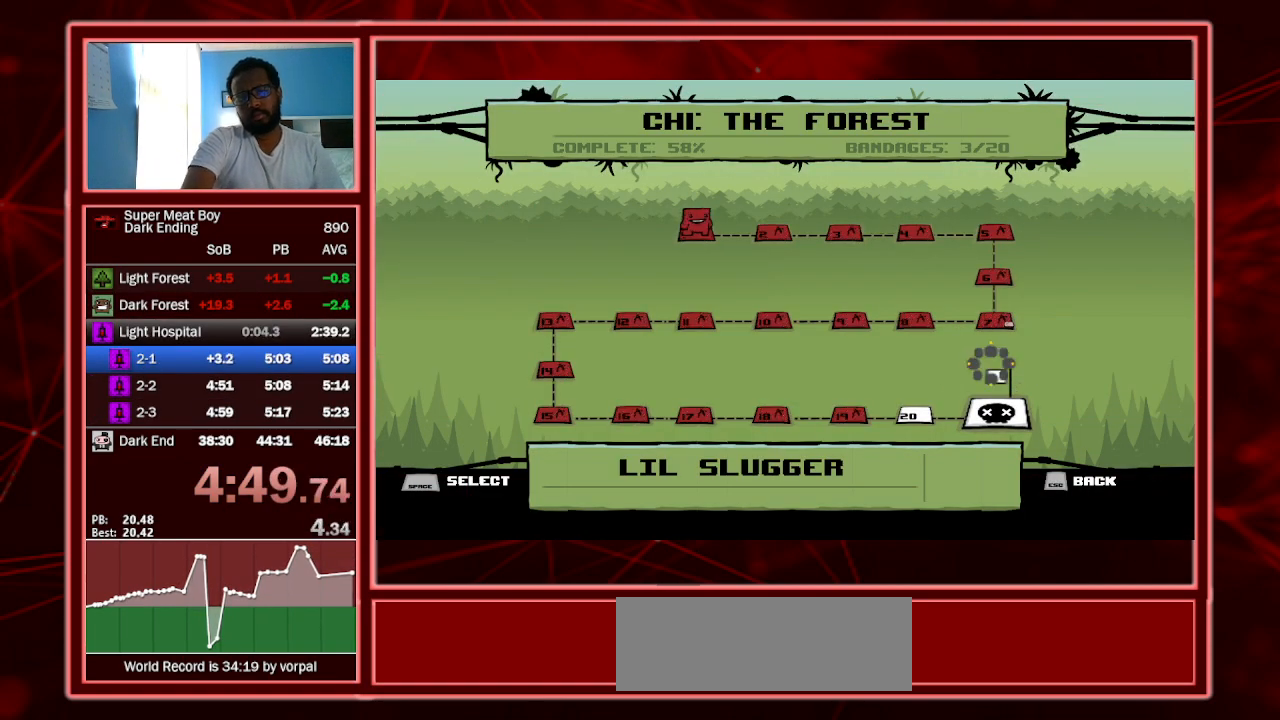
{"keys": [], "events": [[67, "space", "up"], [100, "space", "down"], [200, "space", "up"], [400, "space", "down"], [500, "space", "up"]]}
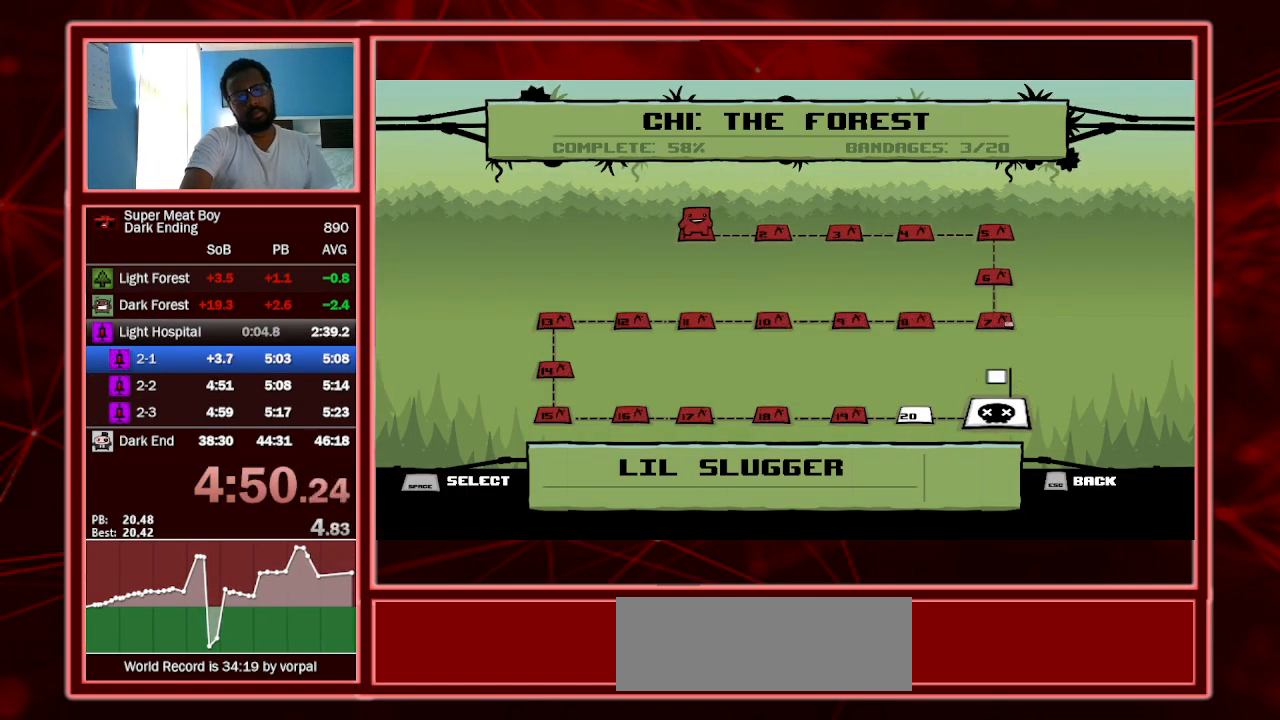
{"keys": [], "events": [[300, "space", "down"], [367, "space", "up"], [467, "space", "down"], [500, "space", "up"]]}
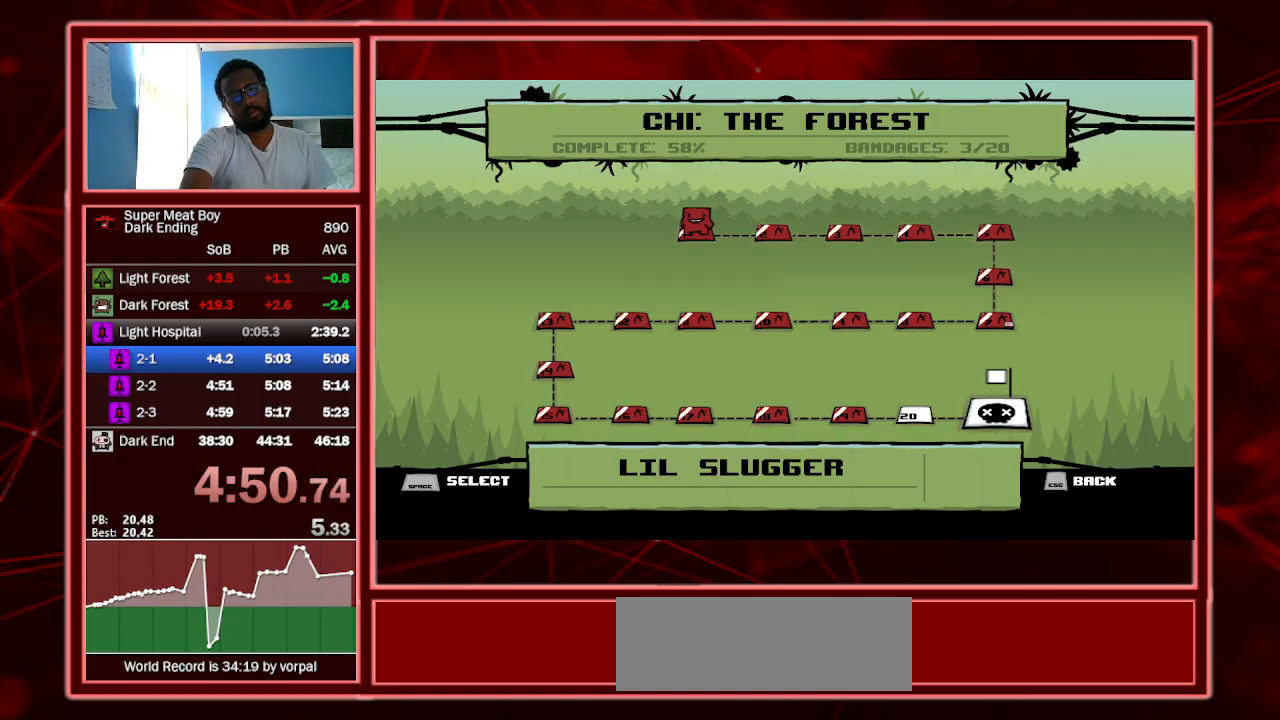
{"keys": ["space"], "events": [[100, "space", "down"], [133, "space", "up"], [200, "space", "down"], [300, "space", "up"], [333, "space", "down"], [367, "space", "up"], [467, "space", "down"]]}
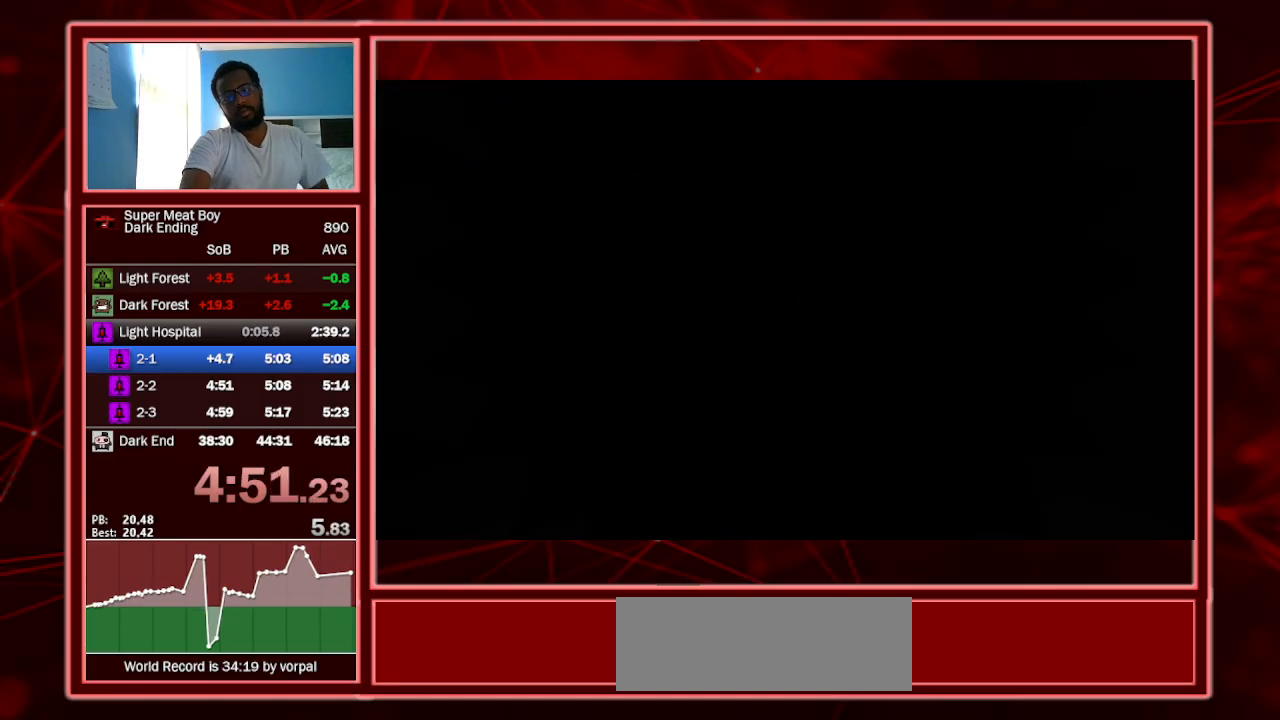
{"keys": ["space"], "events": [[33, "space", "up"], [133, "space", "down"], [167, "space", "up"], [267, "space", "down"], [300, "space", "up"], [367, "space", "down"], [400, "space", "up"], [500, "space", "down"]]}
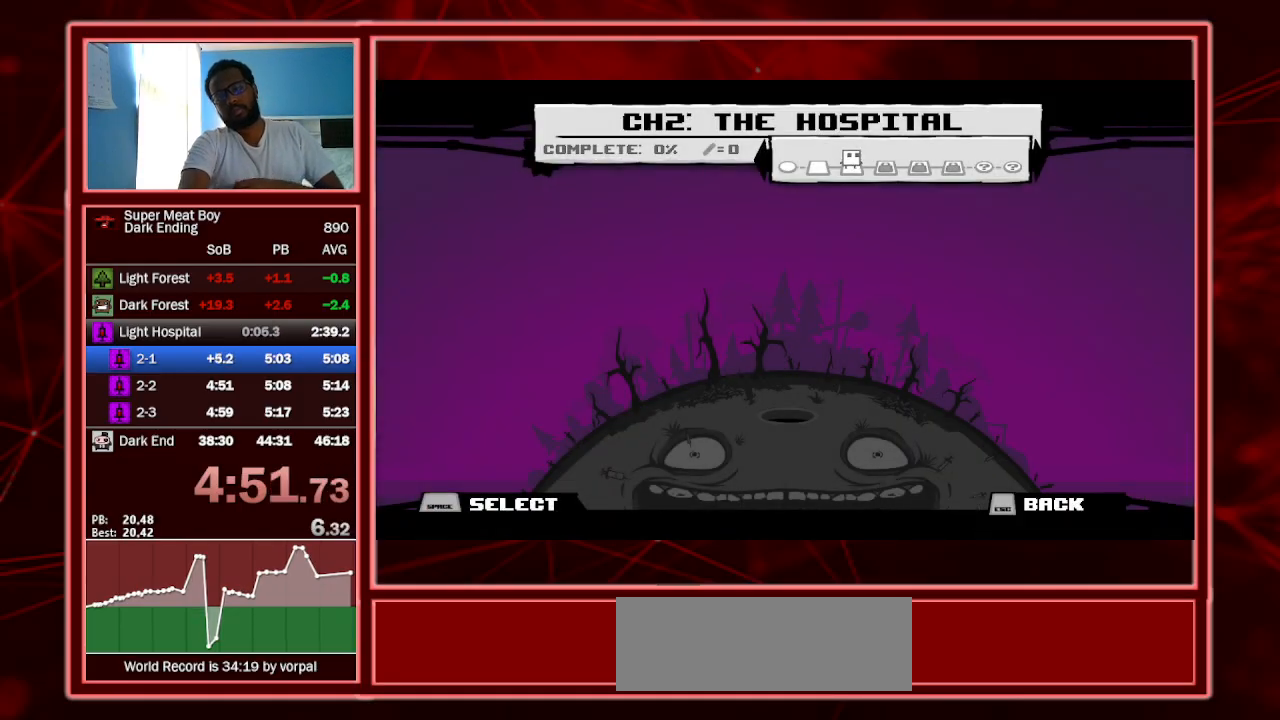
{"keys": [], "events": [[100, "space", "up"], [133, "space", "down"], [233, "space", "up"], [267, "space", "down"], [333, "space", "up"], [433, "space", "down"], [467, "space", "up"]]}
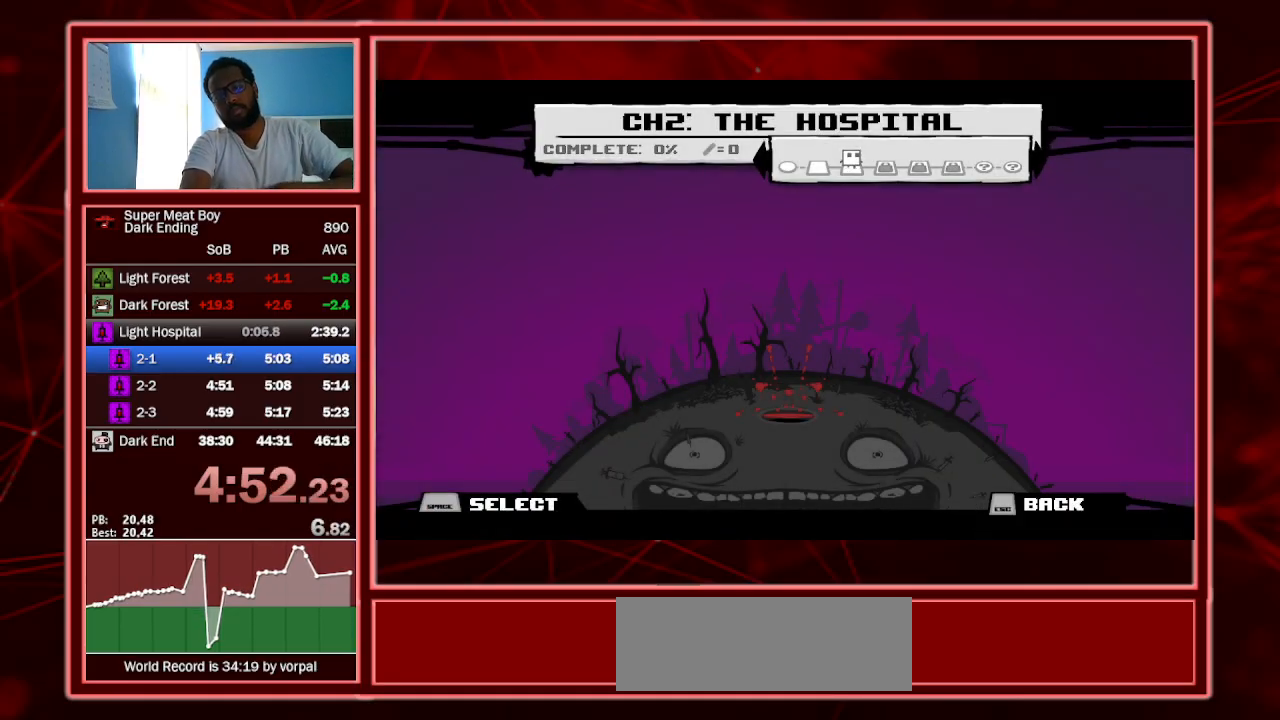
{"keys": ["space"], "events": [[67, "space", "down"], [100, "space", "up"], [200, "space", "down"], [233, "space", "up"], [300, "space", "down"], [400, "space", "up"], [433, "space", "down"]]}
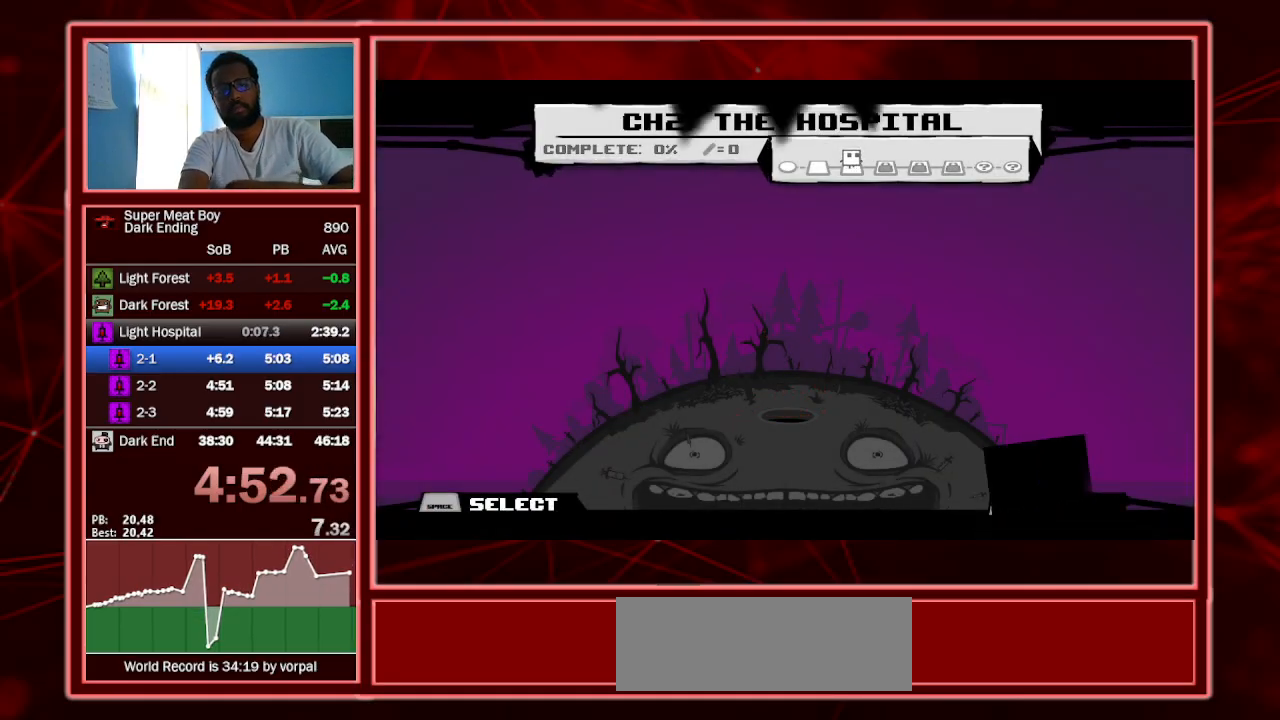
{"keys": [], "events": [[33, "space", "up"], [67, "space", "down"], [167, "space", "up"], [267, "space", "down"], [300, "space", "up"], [400, "space", "down"], [433, "space", "up"]]}
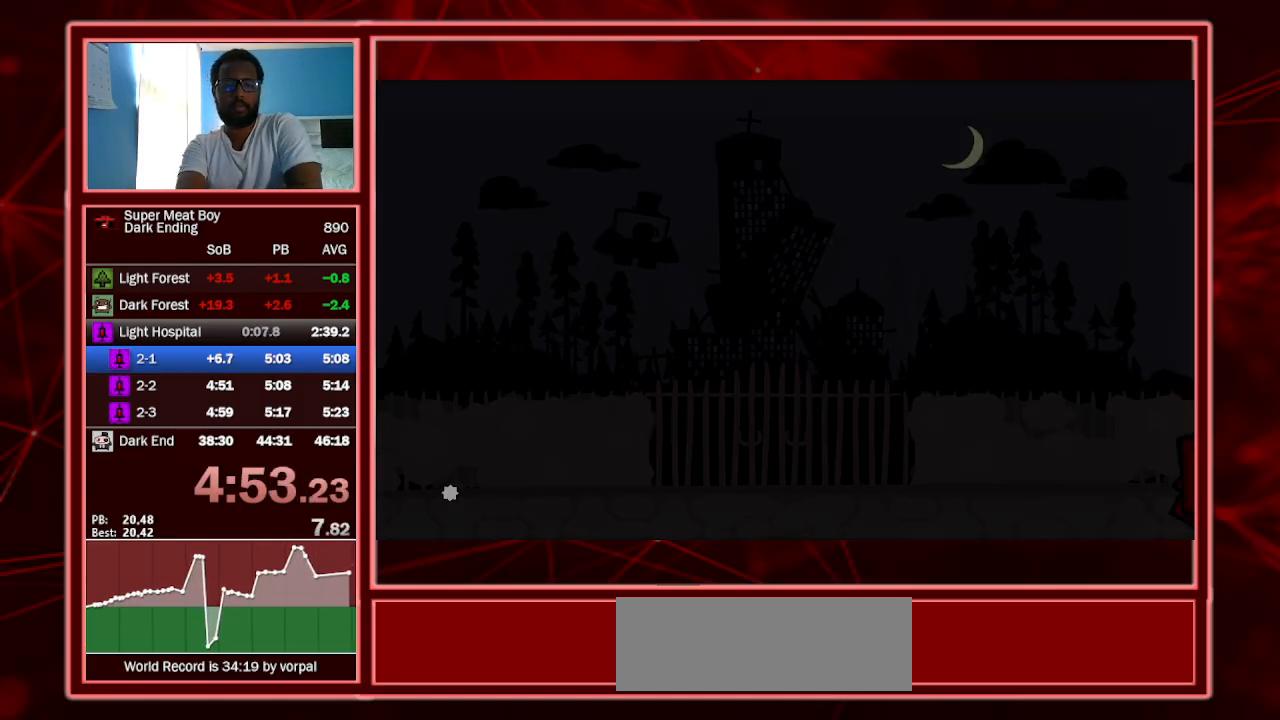
{"keys": [], "events": [[33, "space", "down"], [100, "space", "up"], [133, "space", "down"], [233, "space", "up"], [267, "space", "down"], [333, "space", "up"], [400, "space", "down"], [467, "space", "up"]]}
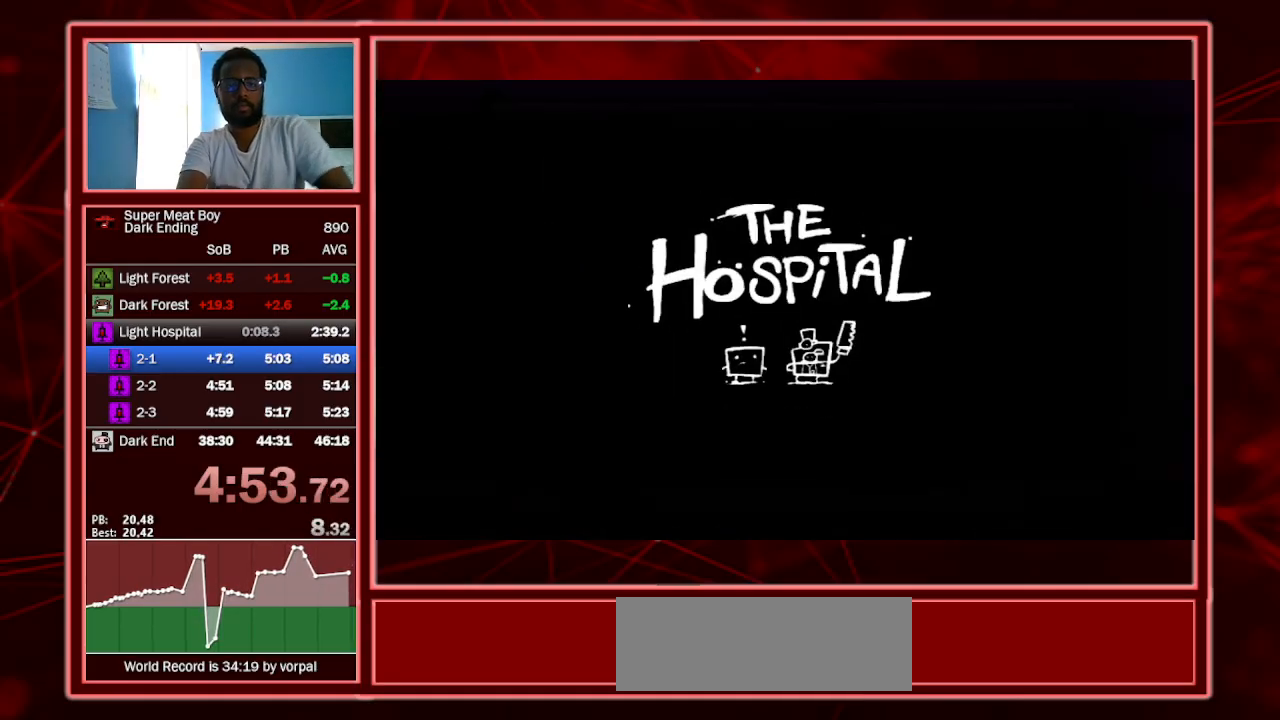
{"keys": [], "events": []}
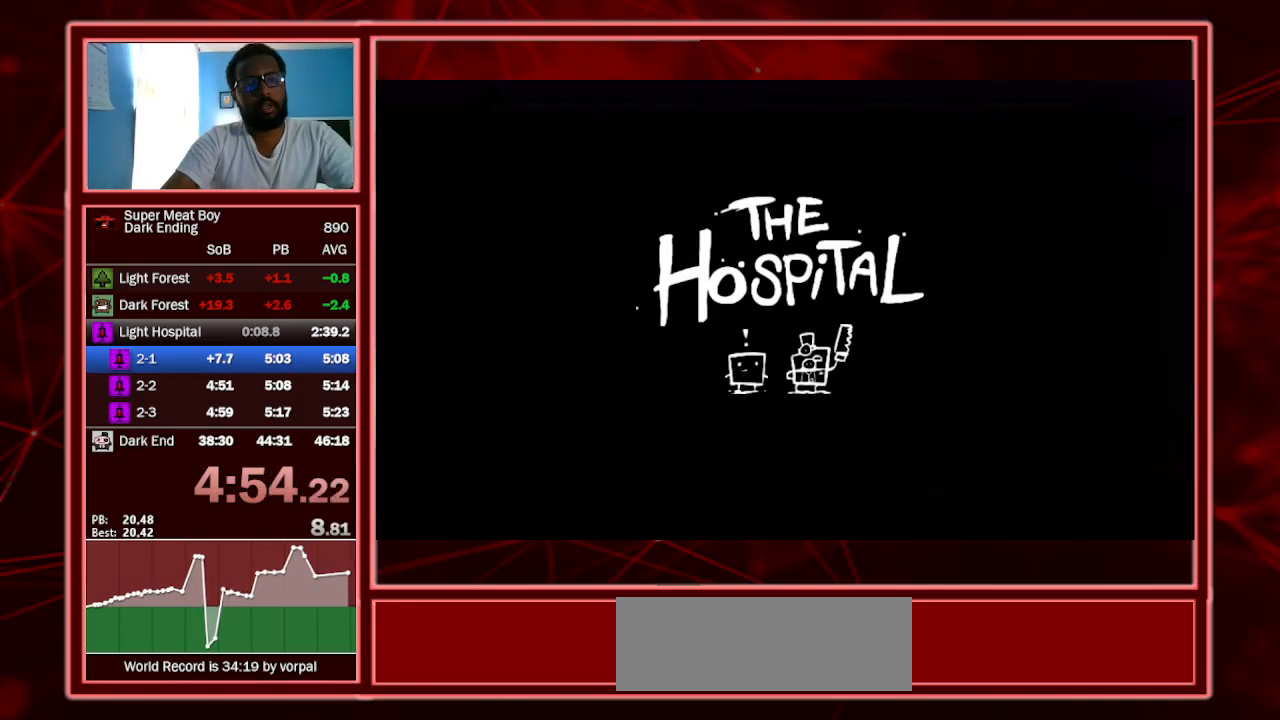
{"keys": [], "events": []}
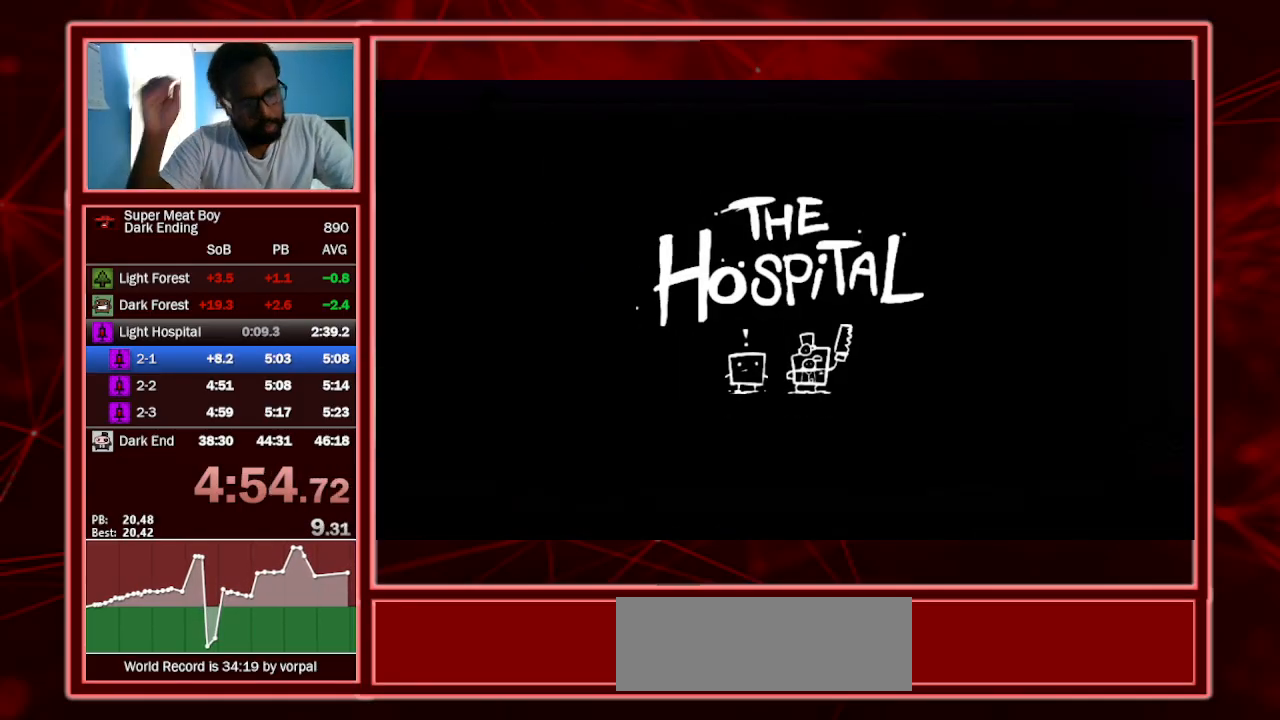
{"keys": [], "events": []}
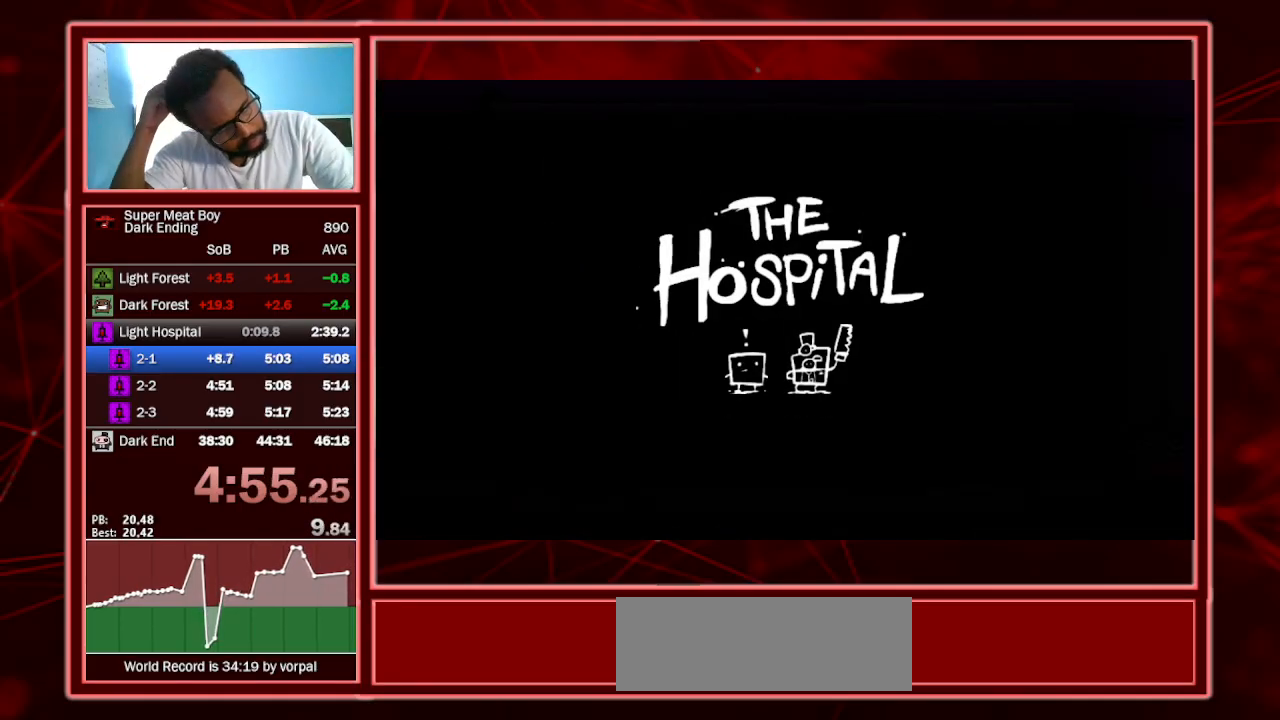
{"keys": [], "events": []}
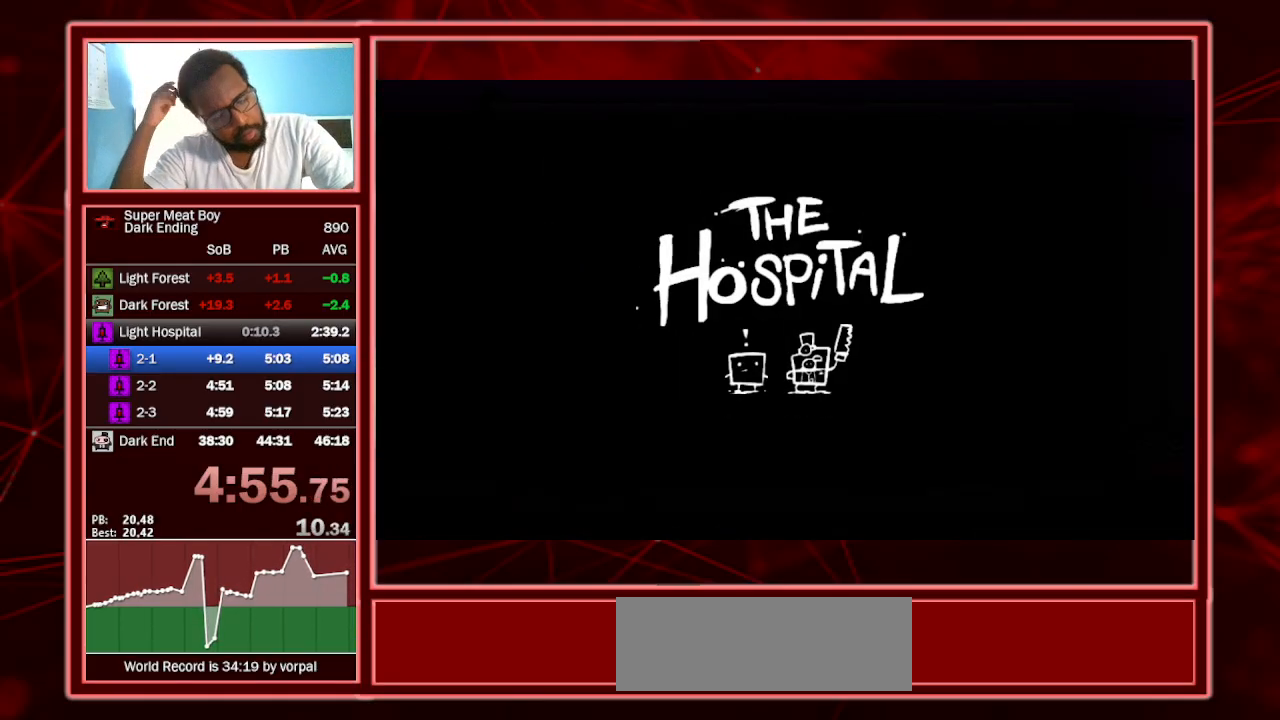
{"keys": [], "events": []}
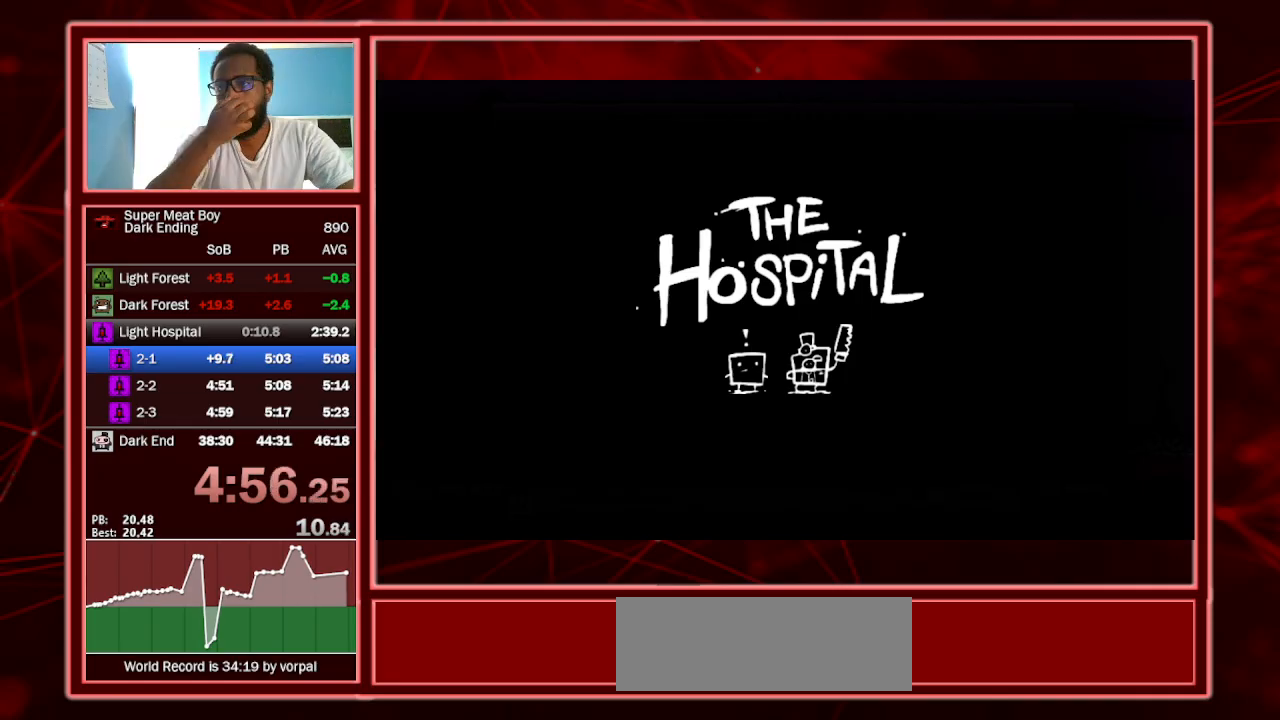
{"keys": ["space"], "events": [[133, "space", "down"], [233, "space", "up"], [367, "space", "down"], [400, "space", "up"], [500, "space", "down"]]}
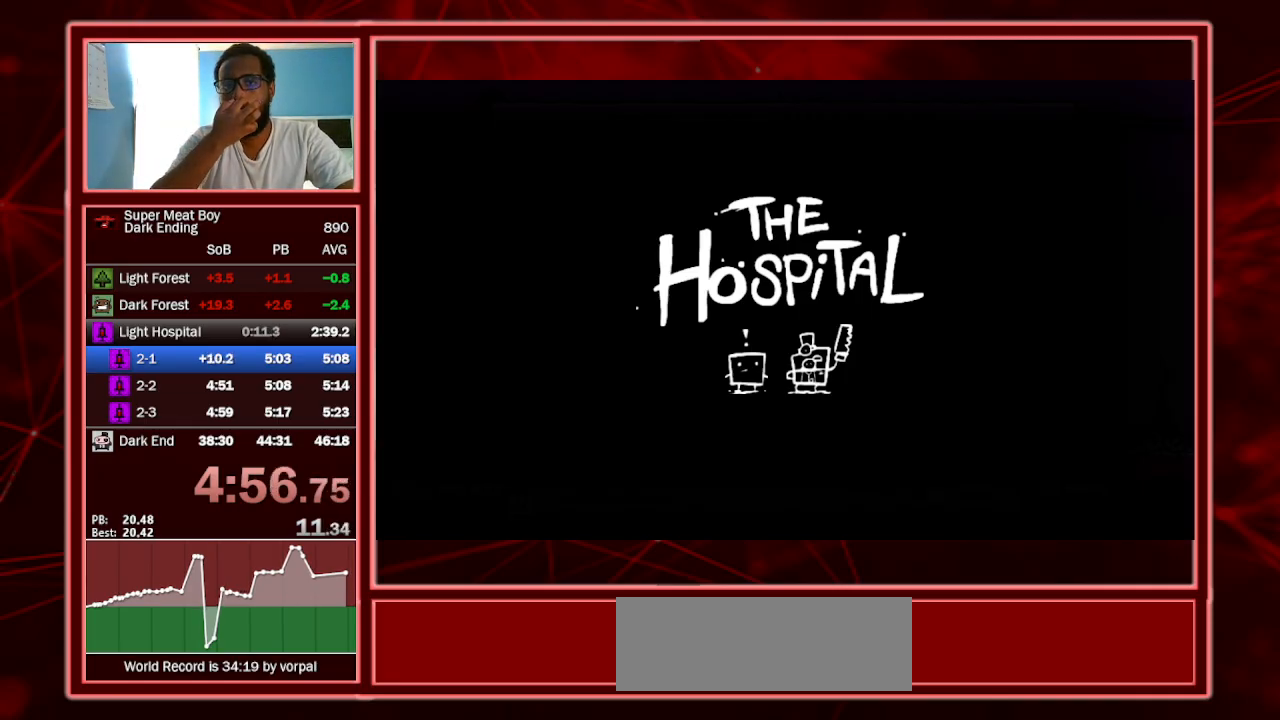
{"keys": [], "events": [[100, "space", "up"], [200, "space", "down"], [300, "space", "up"], [367, "space", "down"], [467, "space", "up"]]}
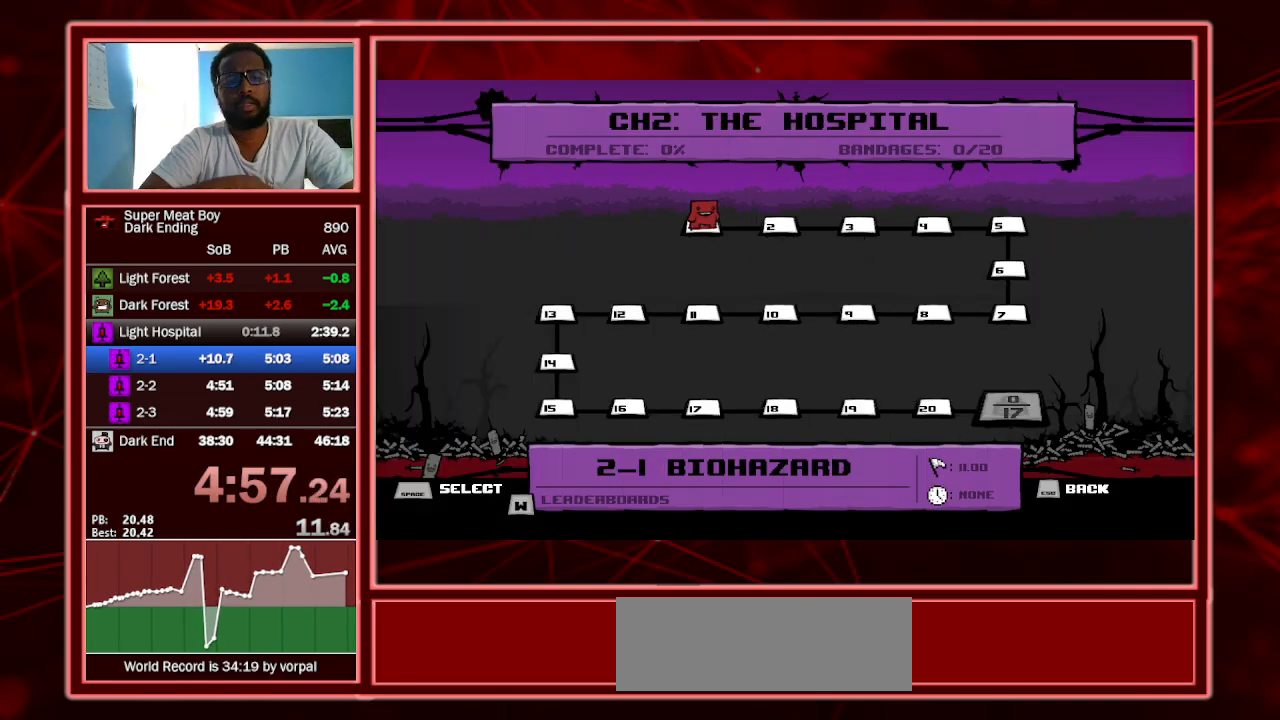
{"keys": [], "events": [[67, "space", "down"], [133, "space", "up"], [267, "space", "down"], [300, "space", "up"], [400, "space", "down"], [500, "space", "up"]]}
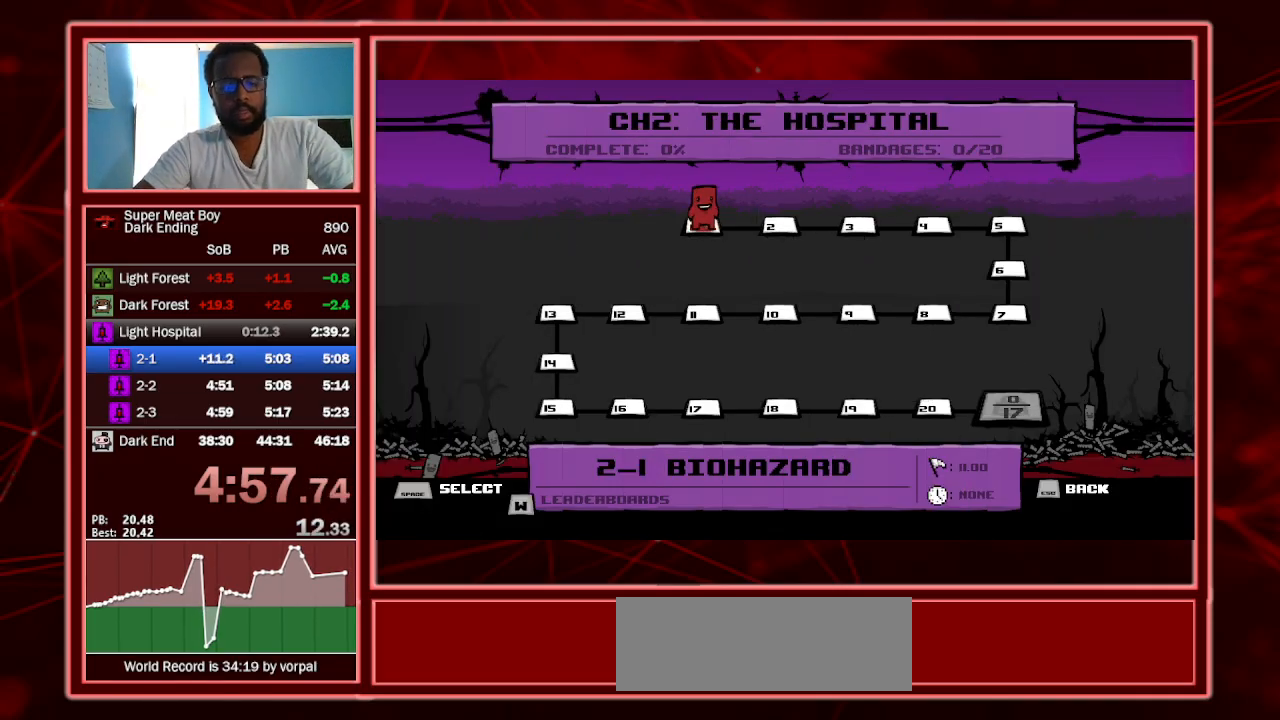
{"keys": ["space"], "events": [[67, "space", "down"], [167, "space", "up"], [267, "space", "down"], [367, "space", "up"], [467, "space", "down"]]}
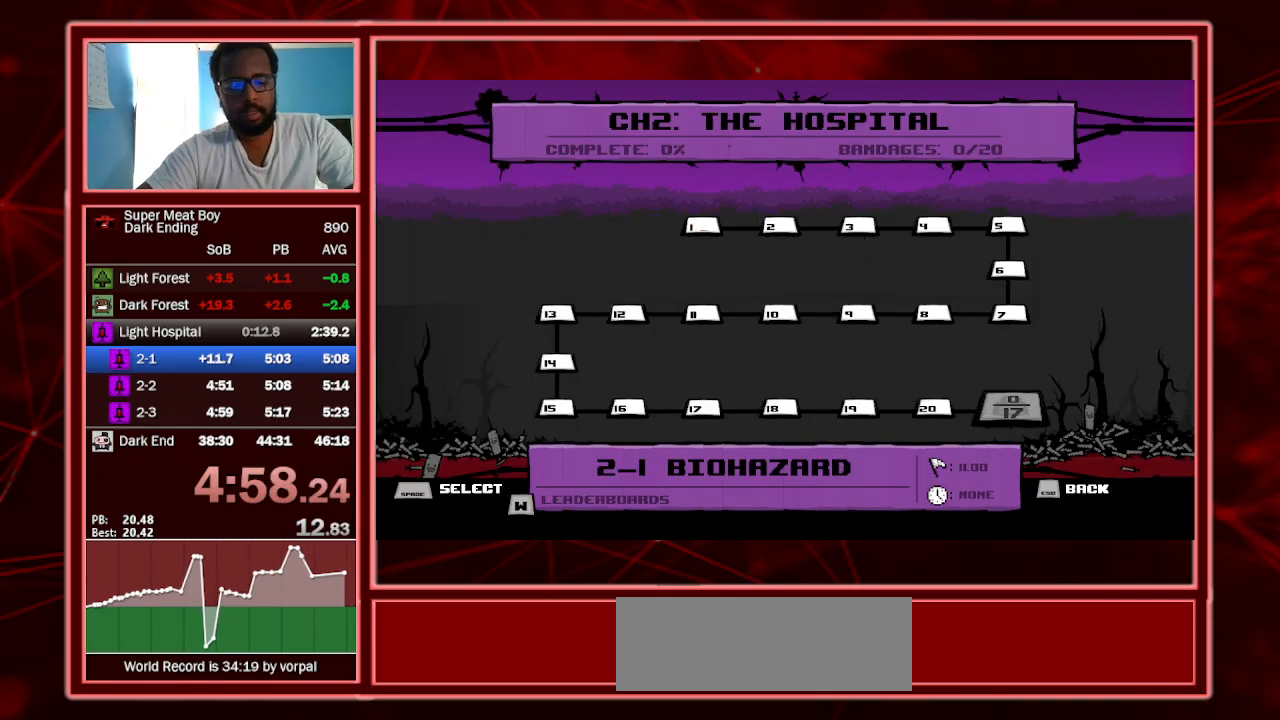
{"keys": ["space"], "events": [[67, "space", "up"], [133, "space", "down"], [200, "space", "up"], [300, "space", "down"], [367, "space", "up"], [467, "space", "down"]]}
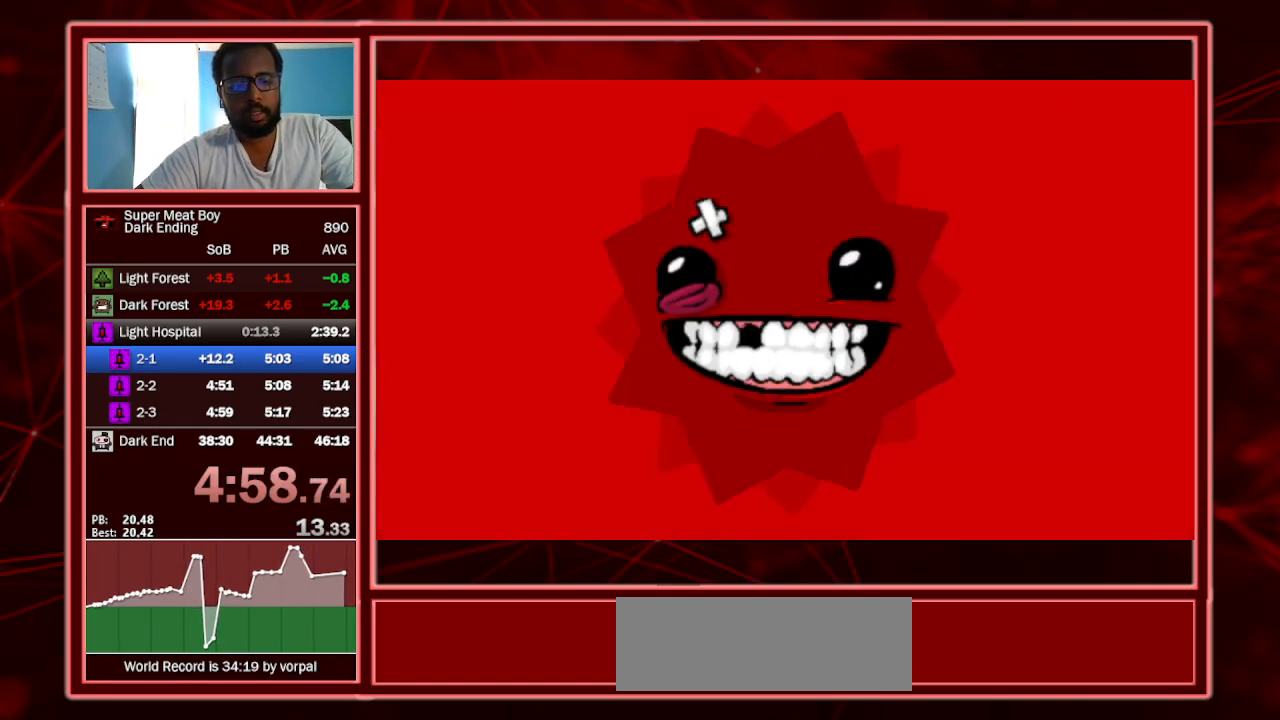
{"keys": ["right", "shift"], "events": [[67, "space", "up"], [200, "shift", "down"], [300, "right", "down"]]}
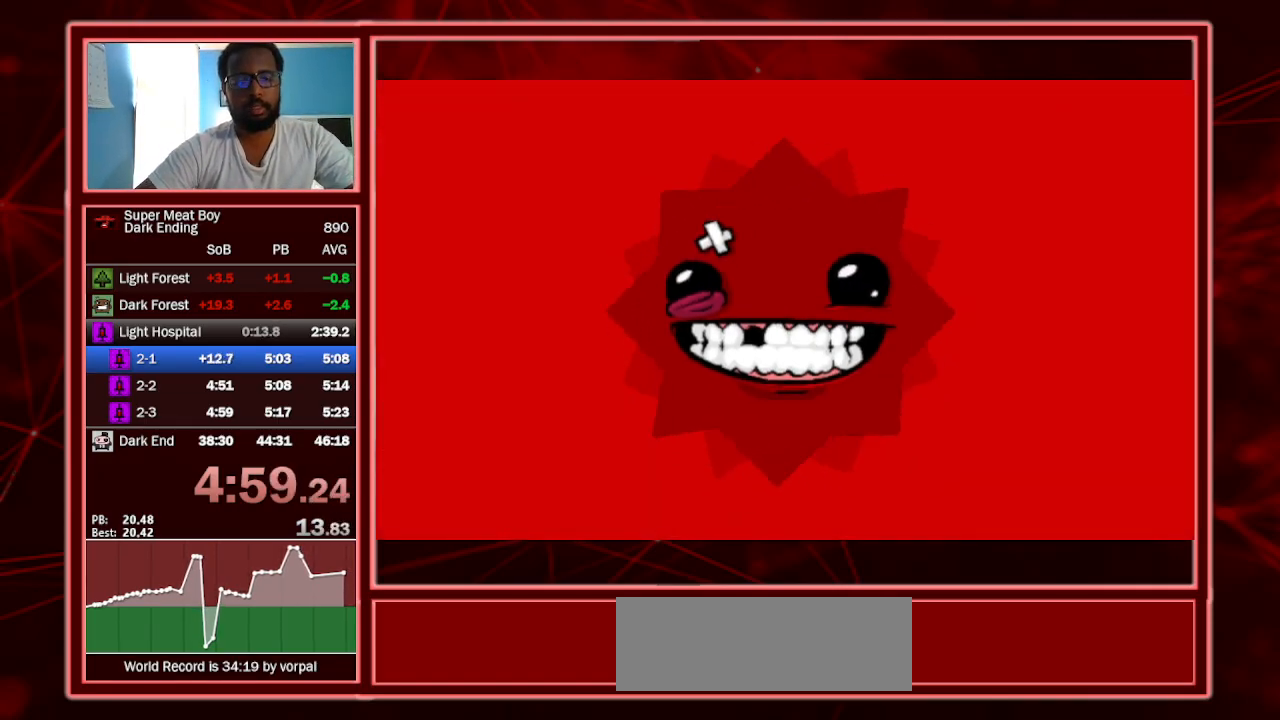
{"keys": ["right", "shift"], "events": []}